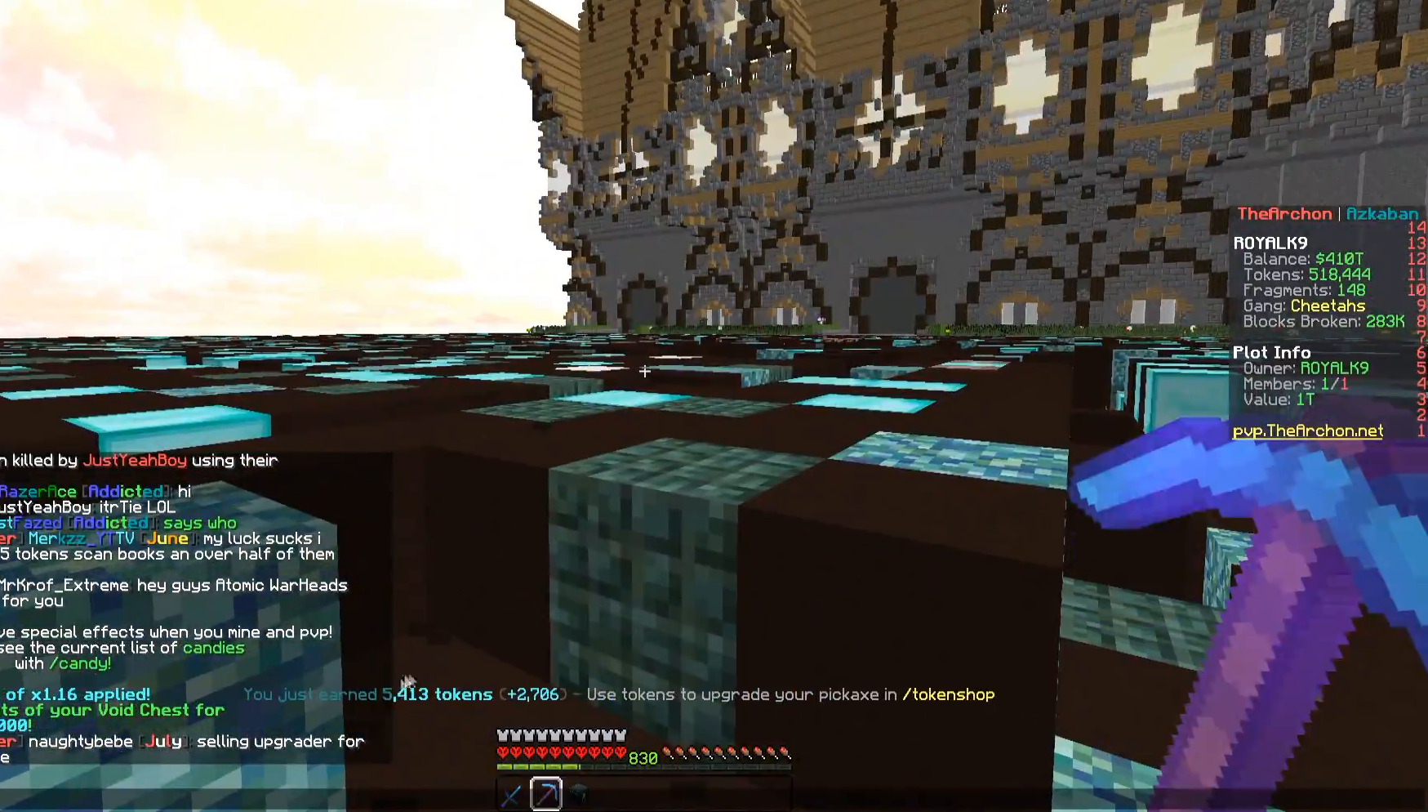
Gameplay with keyboard and mouse; each line is a JSON object with the keys and mouse buttons held at the frame after it. "events" lists presses ("down") and releases ("up") of "a", "d", "s", "space", "w", "mouse_left" and "mouse_right" between this image and that frame as [ms after this image, input, new state], when the widget could be followed in between. "mouse_left", "mouse_right" = the "left", "right" buttons of the "mouse" list. No other keys are recorded. Fast repeated clicks can show as one long hold. Mouse movement is not recorded.
{"keys": [], "mouse": [], "events": []}
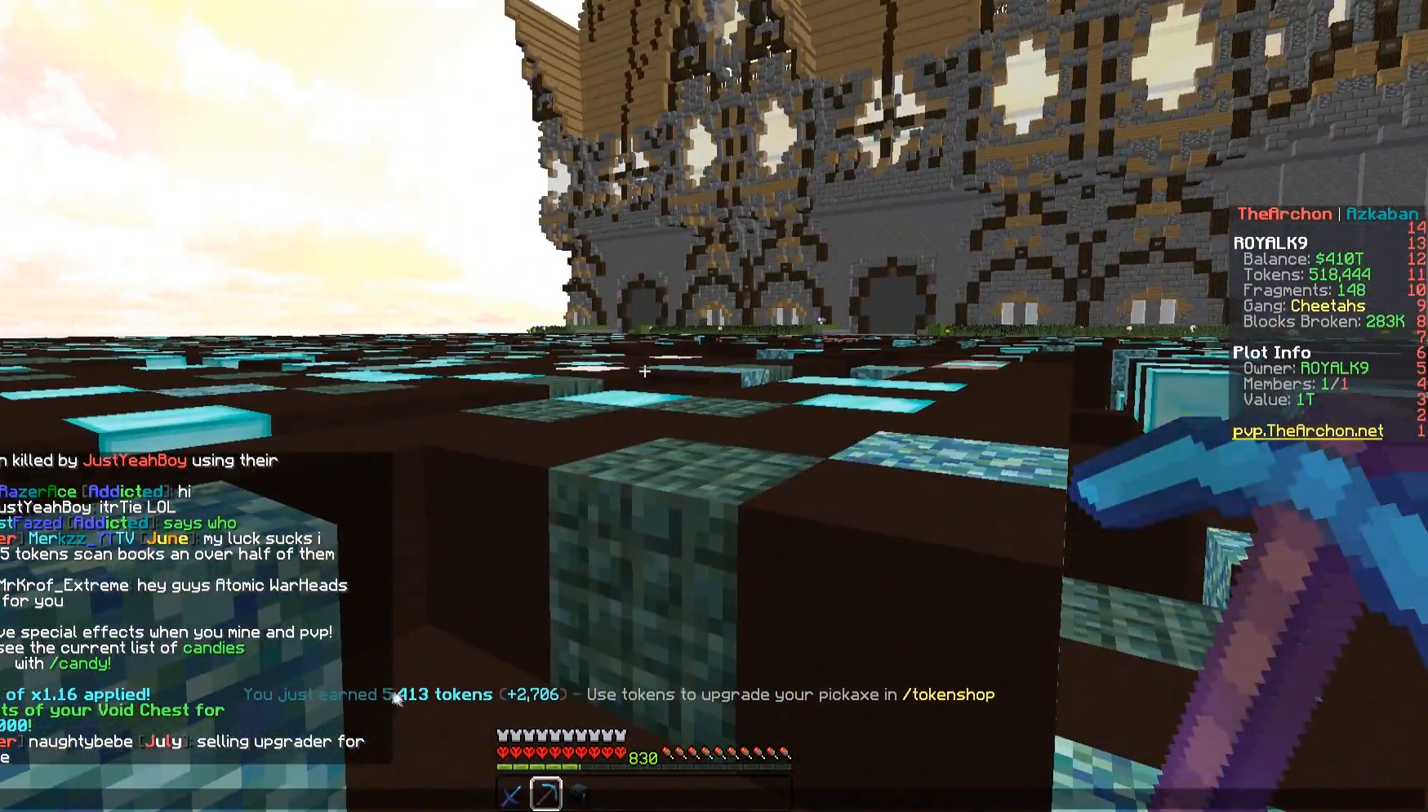
{"keys": [], "mouse": [], "events": []}
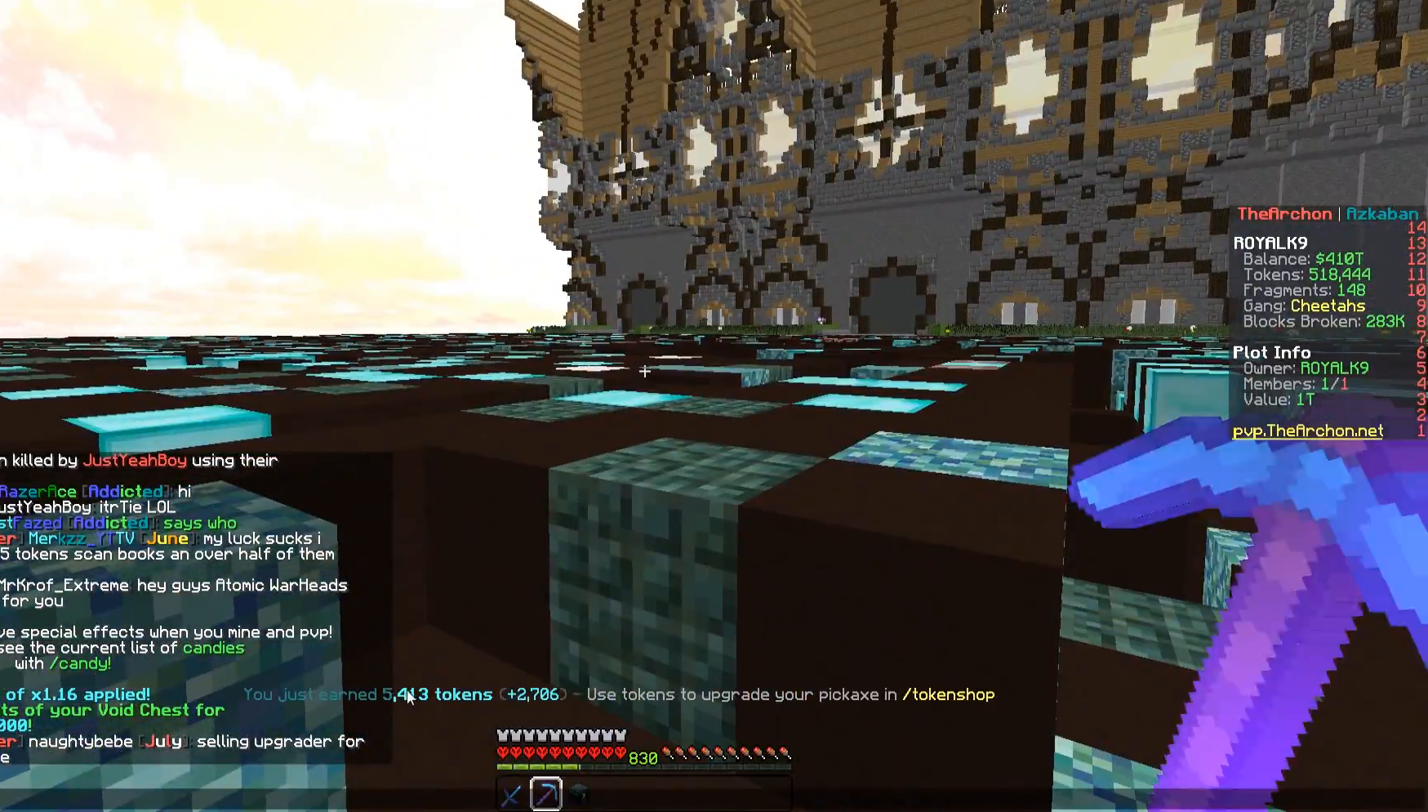
{"keys": [], "mouse": [], "events": []}
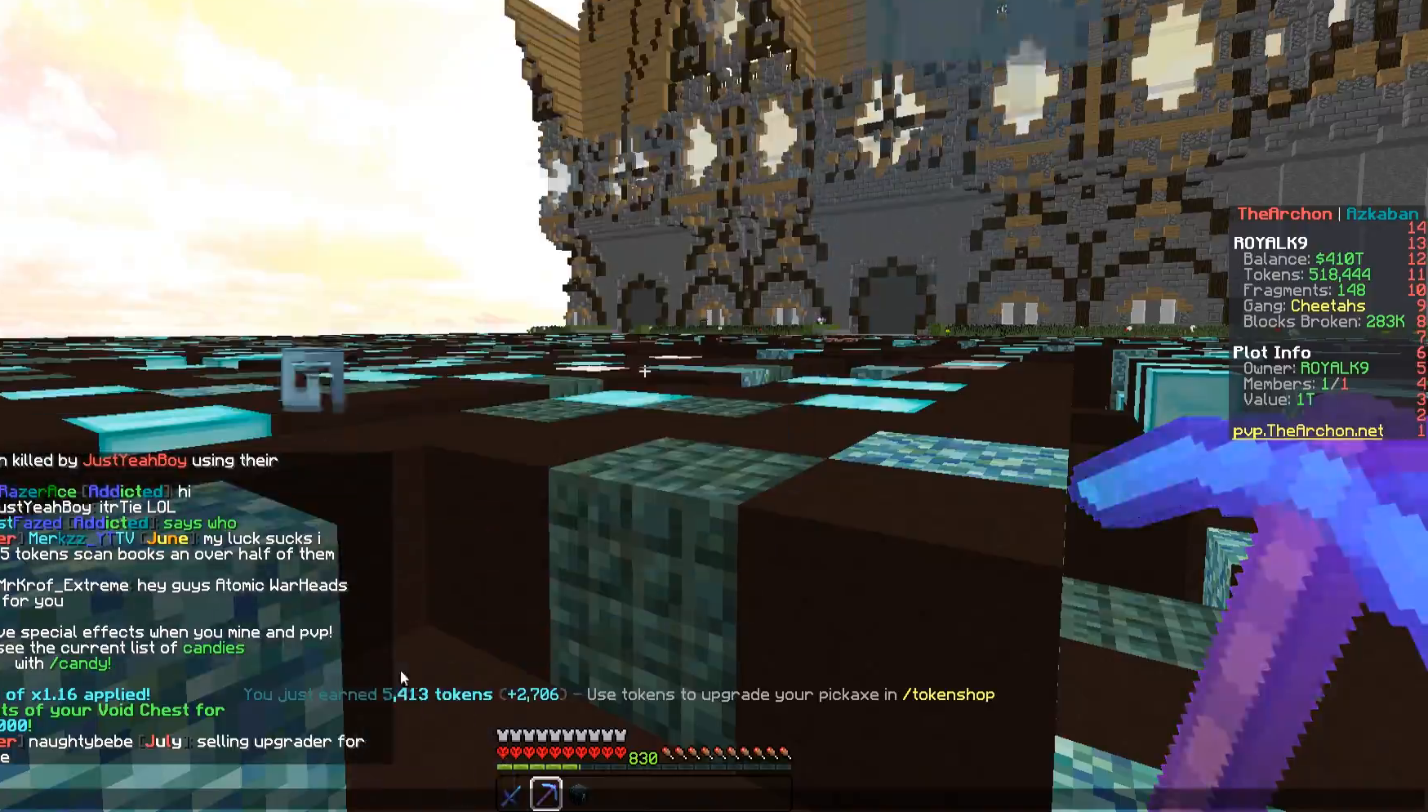
{"keys": [], "mouse": [], "events": []}
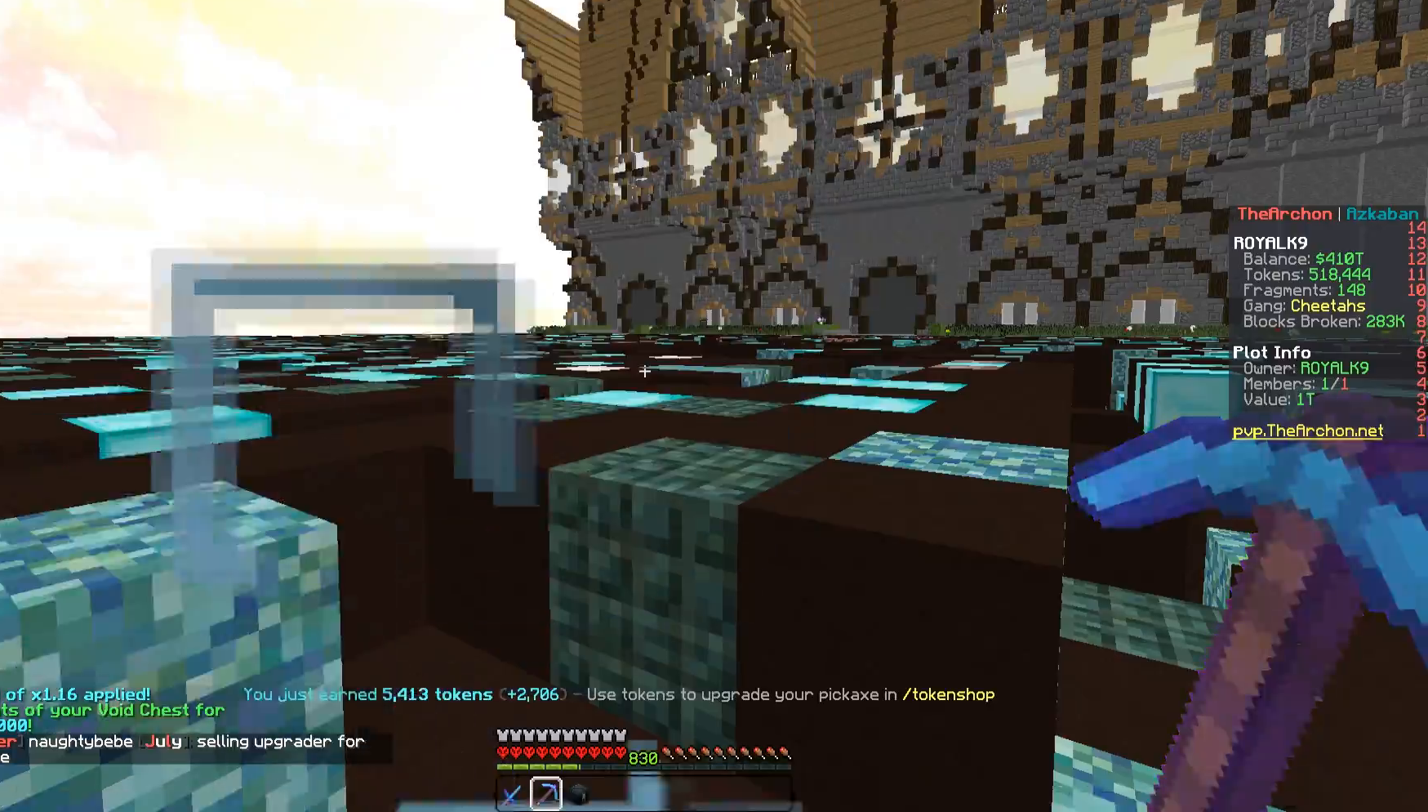
{"keys": ["w"], "mouse": ["left"], "events": [[233, "mouse_left", "down"], [283, "w", "down"]]}
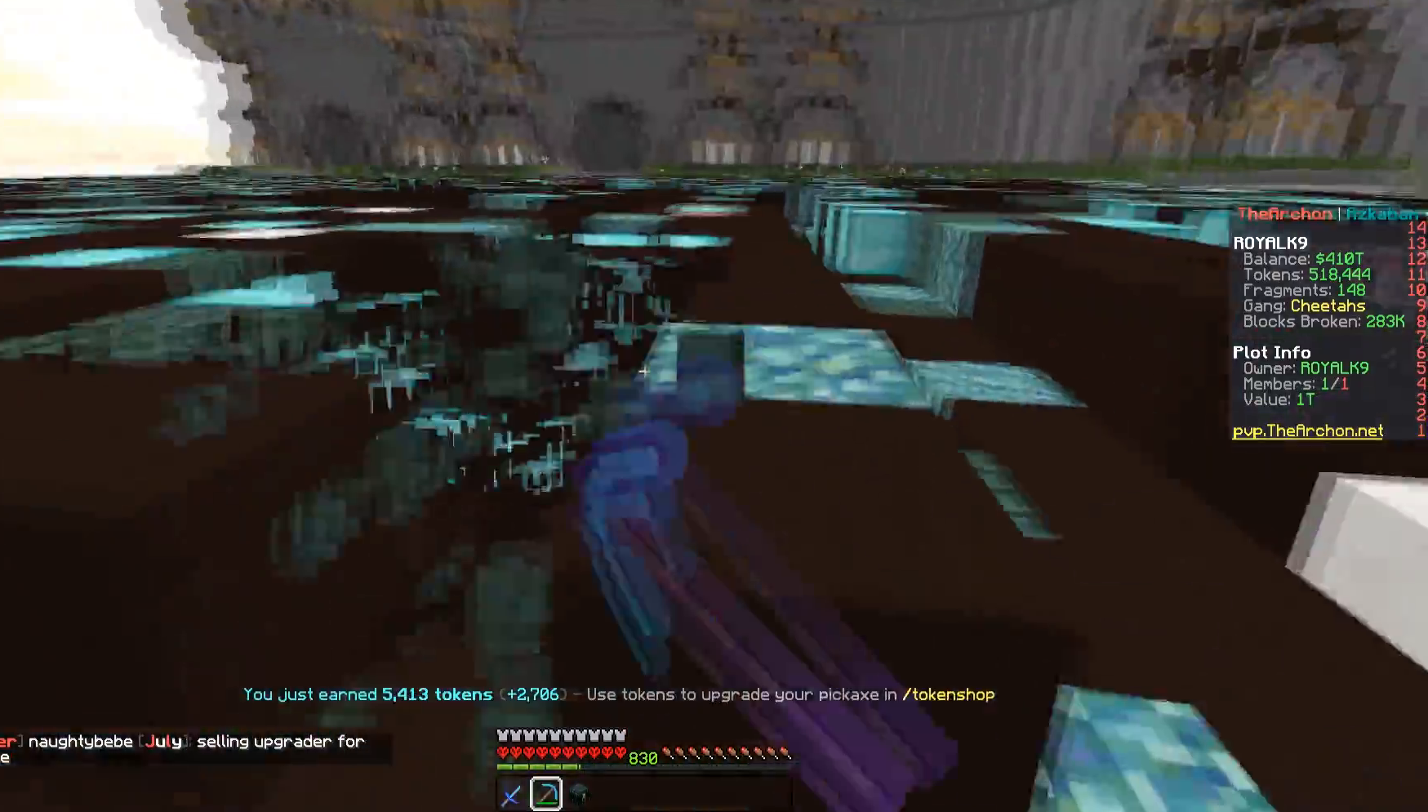
{"keys": ["d", "w"], "mouse": ["left"], "events": [[183, "a", "down"], [433, "a", "up"], [433, "d", "down"]]}
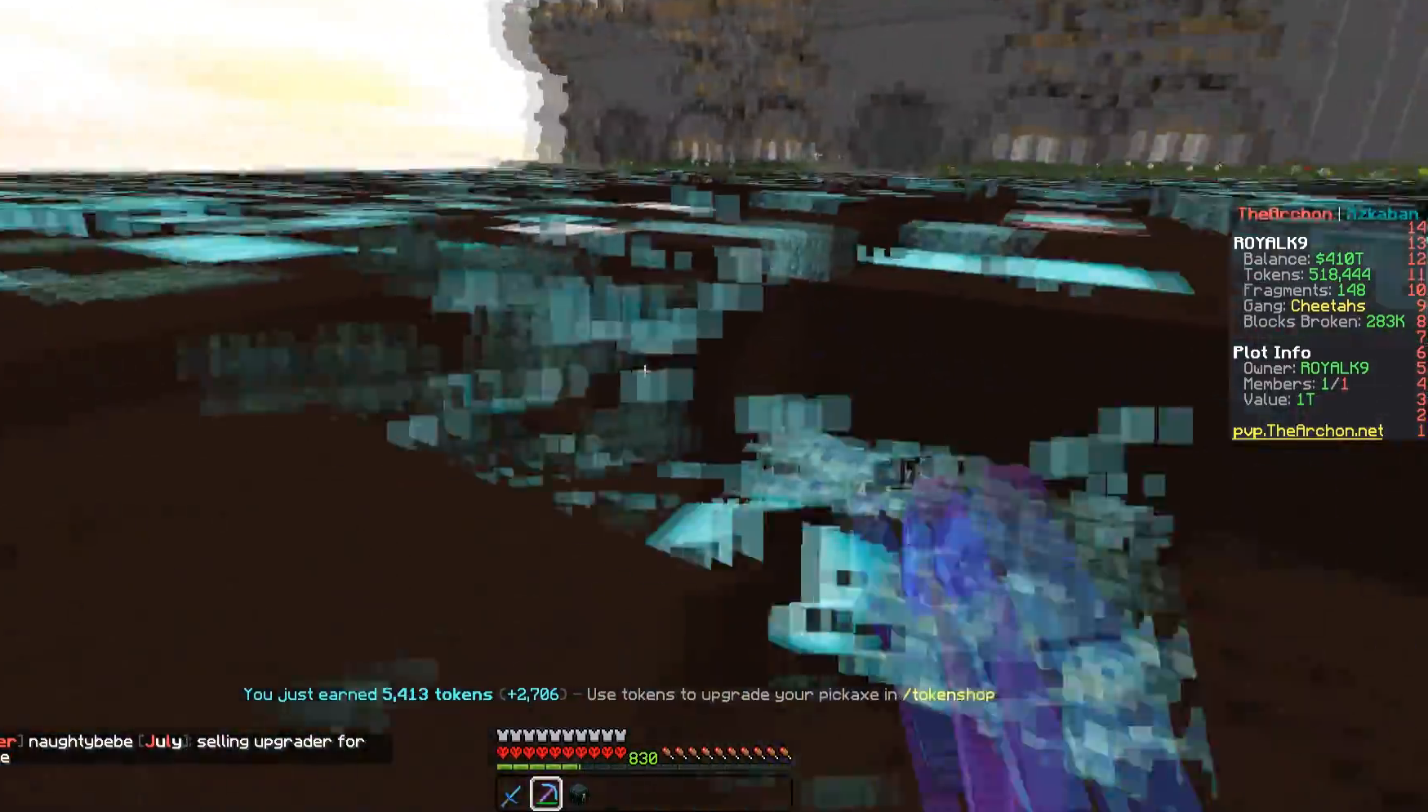
{"keys": ["w"], "mouse": ["left"], "events": [[400, "d", "up"]]}
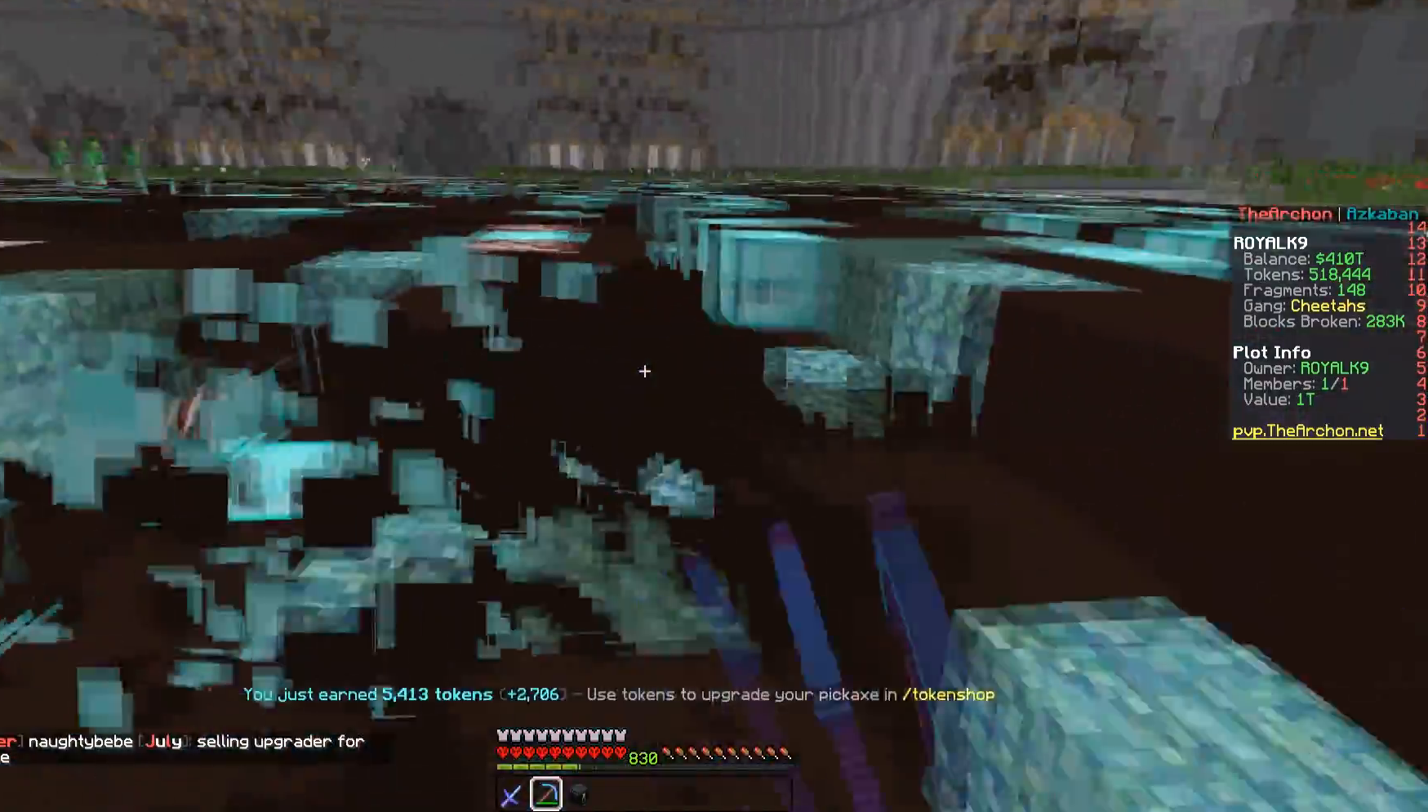
{"keys": ["d", "w"], "mouse": ["left"], "events": [[83, "a", "down"], [333, "d", "down"], [383, "a", "up"]]}
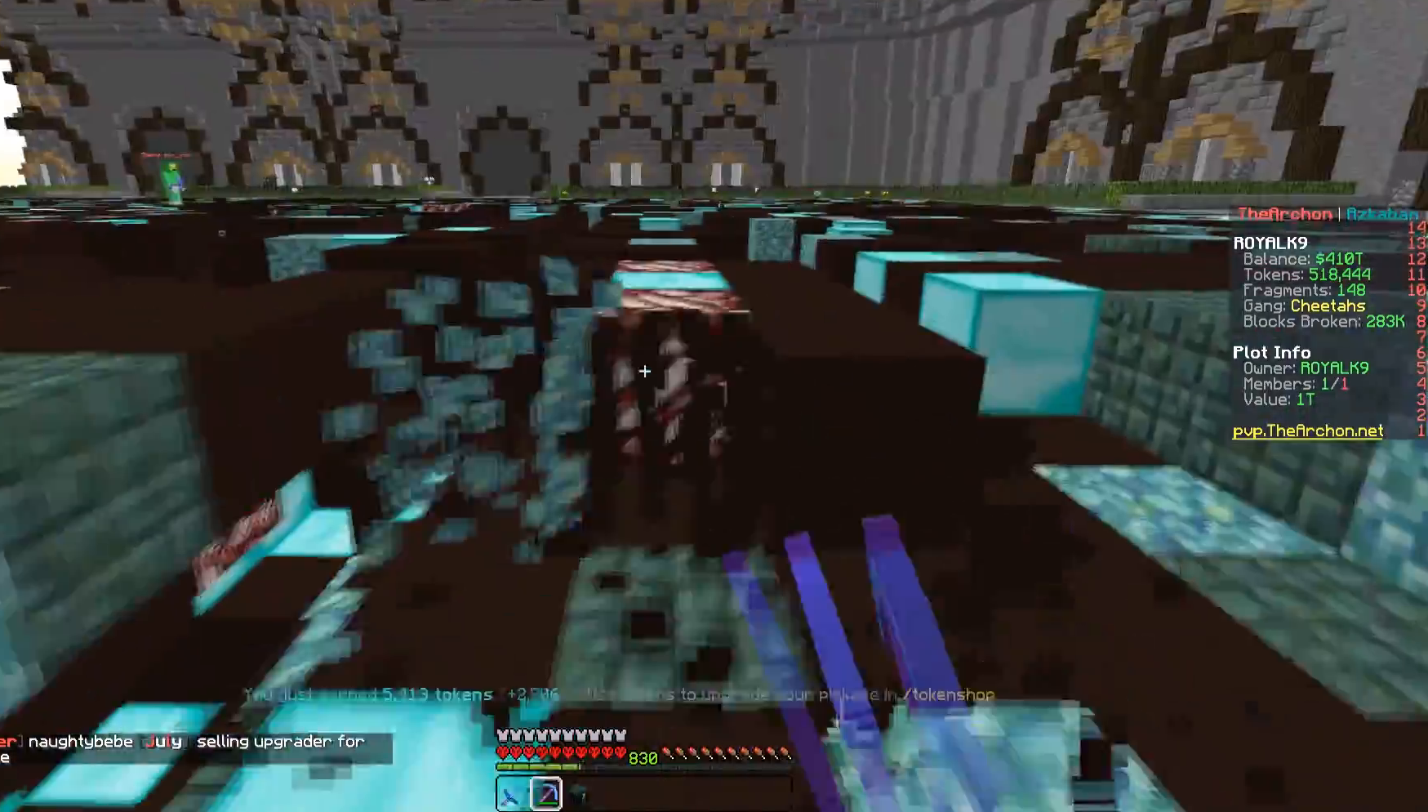
{"keys": ["a", "w"], "mouse": ["left"], "events": [[150, "d", "up"], [483, "a", "down"]]}
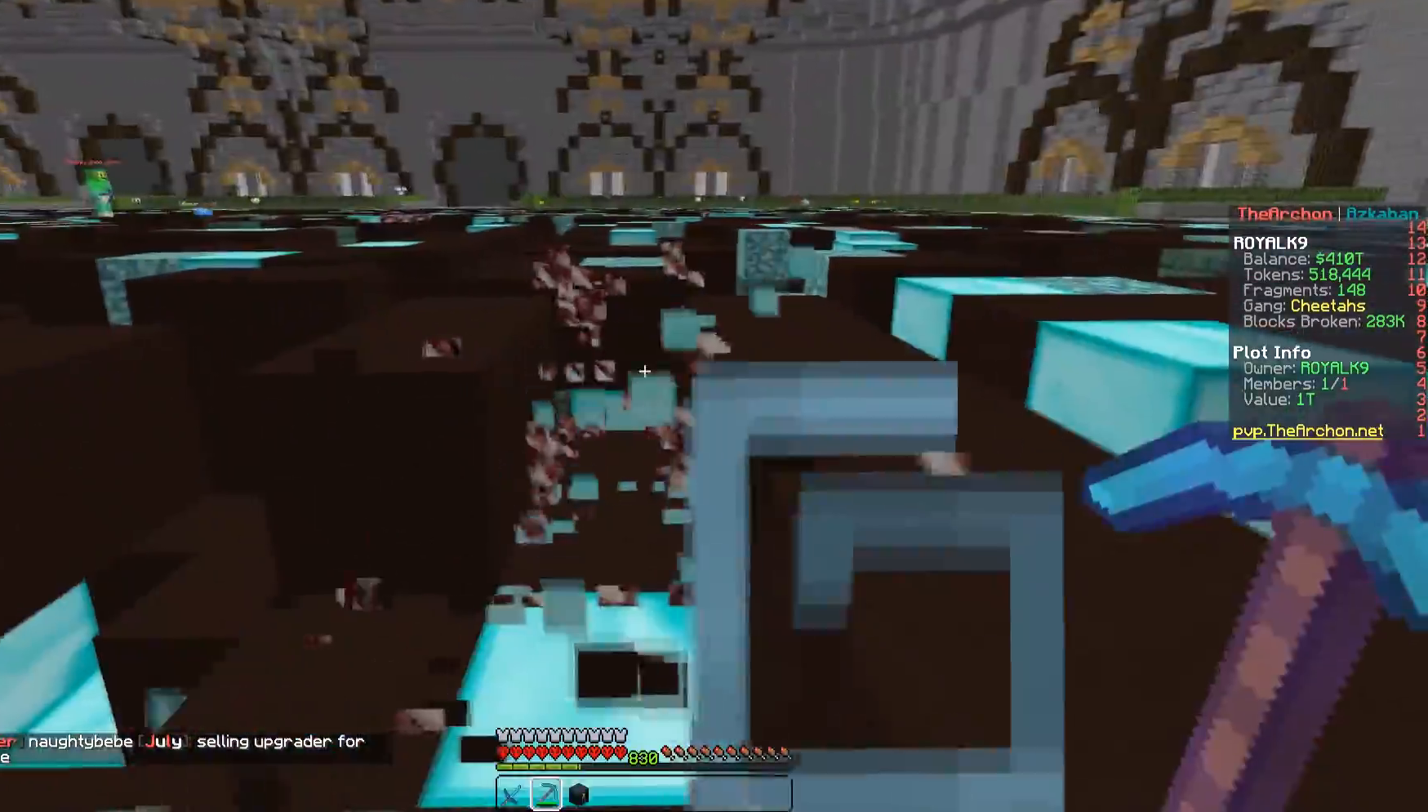
{"keys": ["d", "w"], "mouse": ["left"], "events": [[183, "d", "down"], [250, "a", "up"]]}
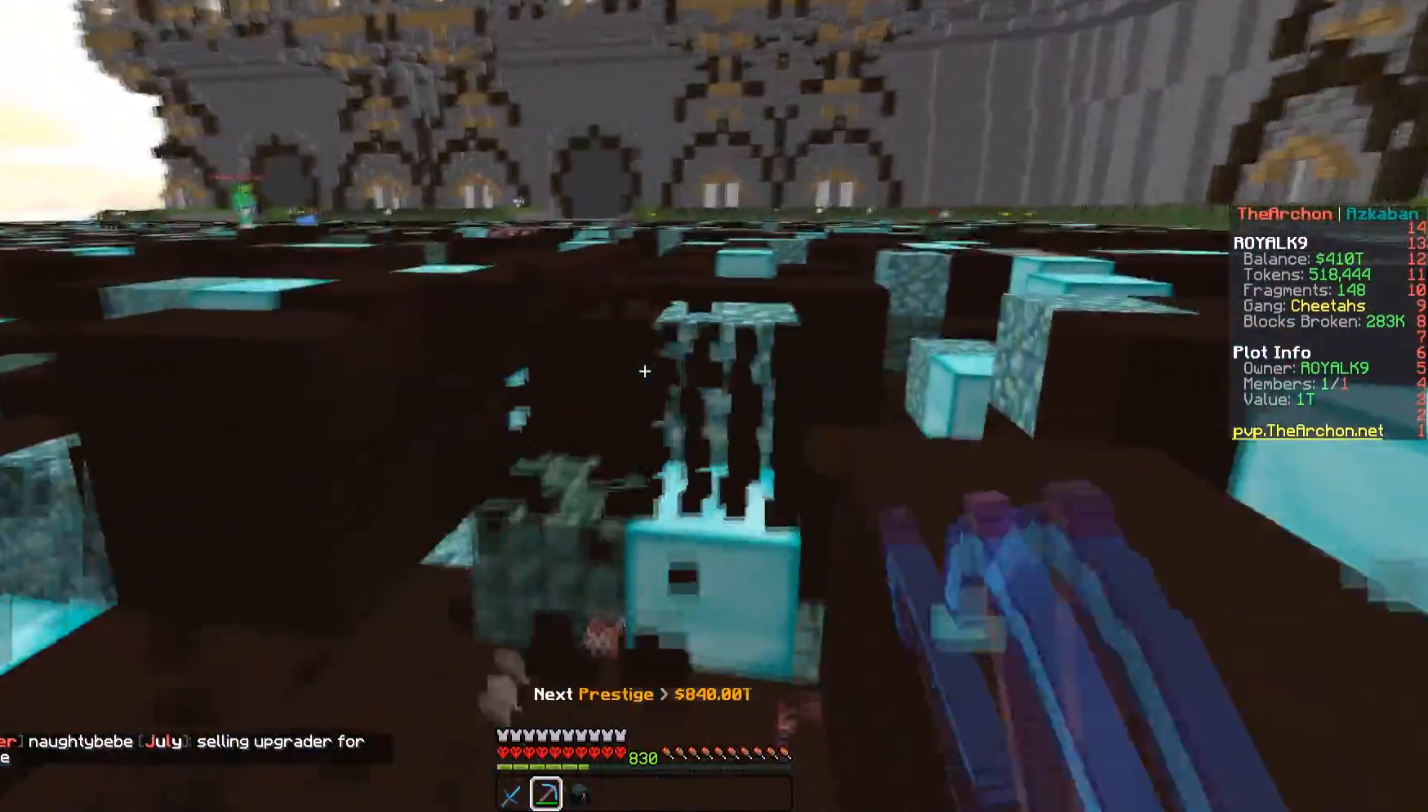
{"keys": ["a", "d", "w"], "mouse": ["left"], "events": [[50, "d", "up"], [283, "a", "down"], [483, "d", "down"]]}
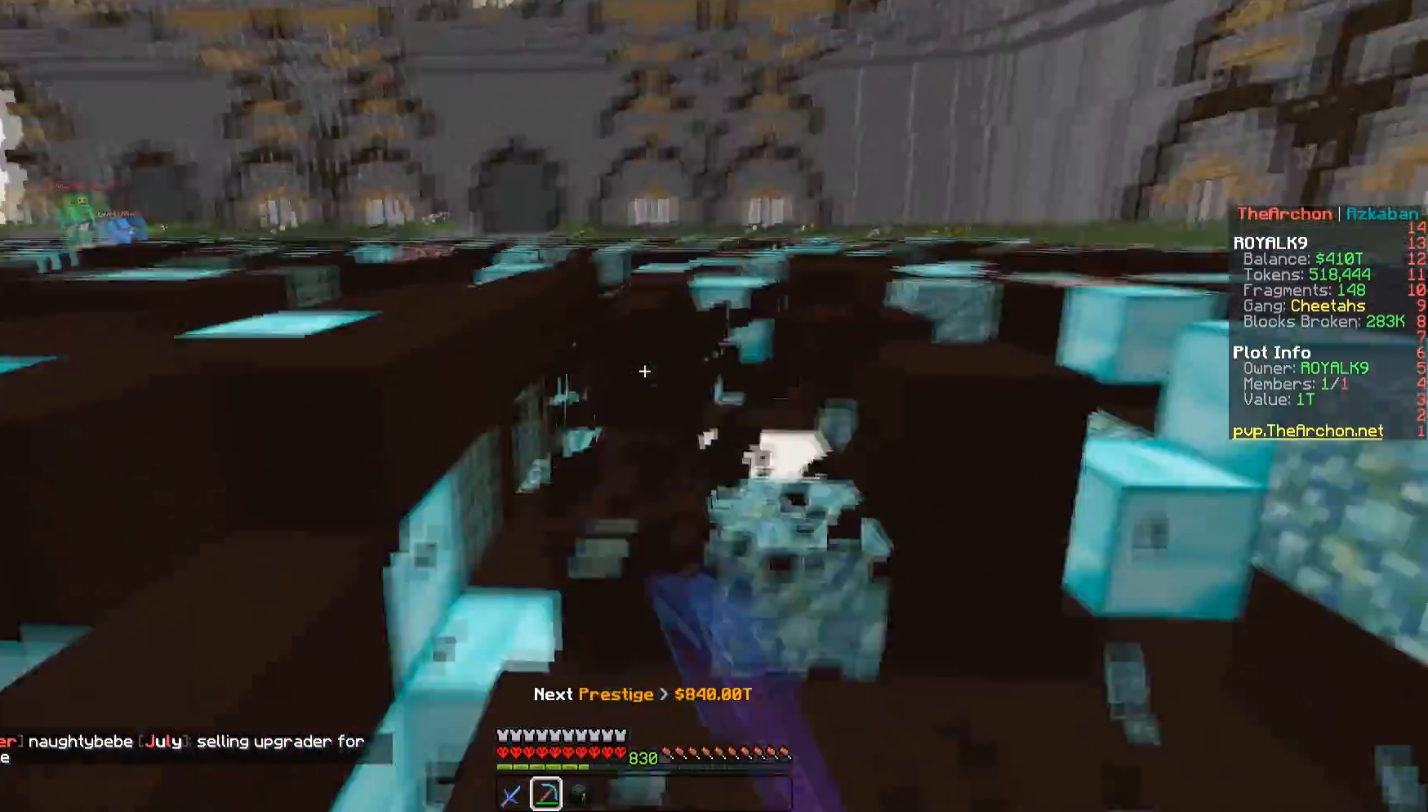
{"keys": ["a", "w"], "mouse": ["left"], "events": [[17, "a", "up"], [433, "a", "down"], [500, "d", "up"]]}
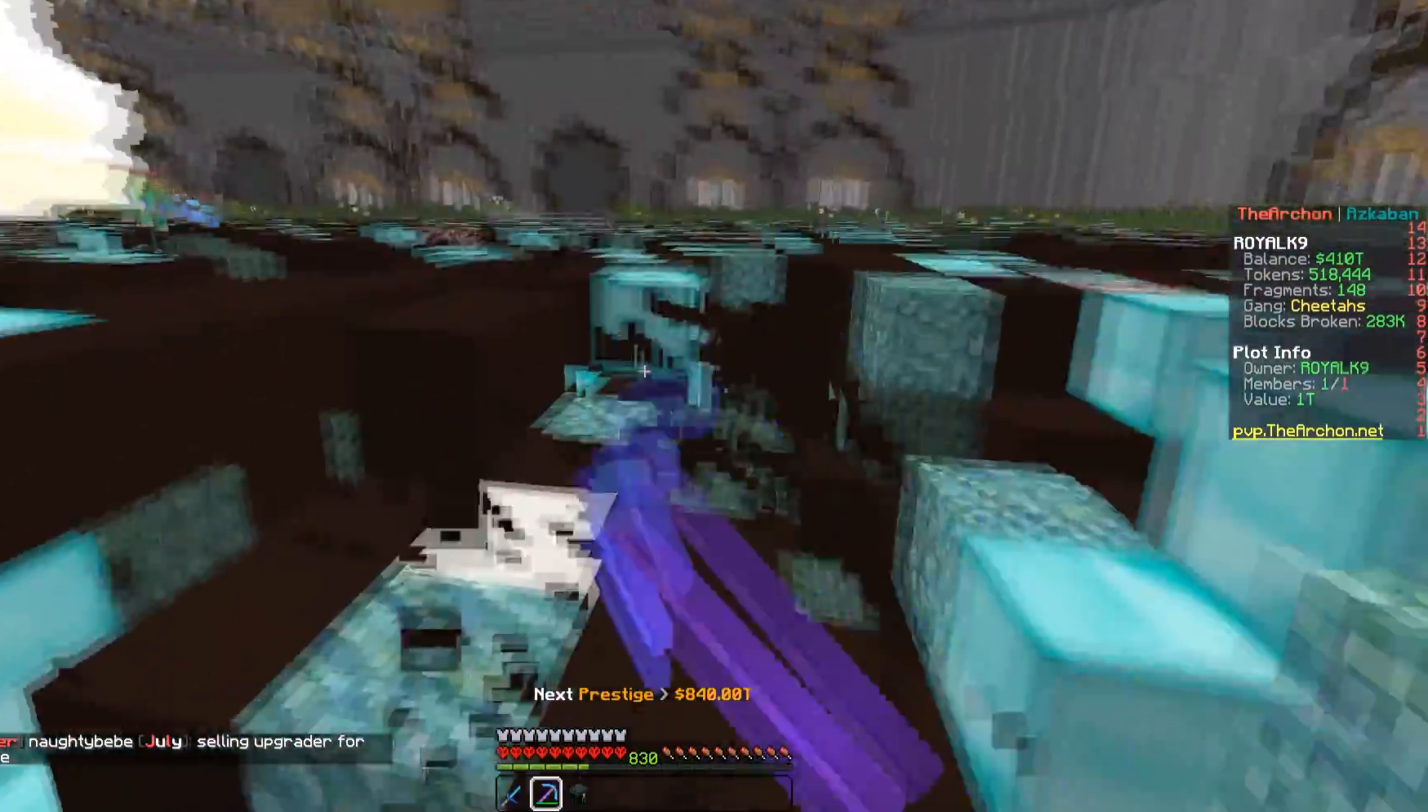
{"keys": ["d", "w"], "mouse": ["left"], "events": [[83, "space", "down"], [150, "a", "up"], [383, "d", "down"], [383, "space", "up"]]}
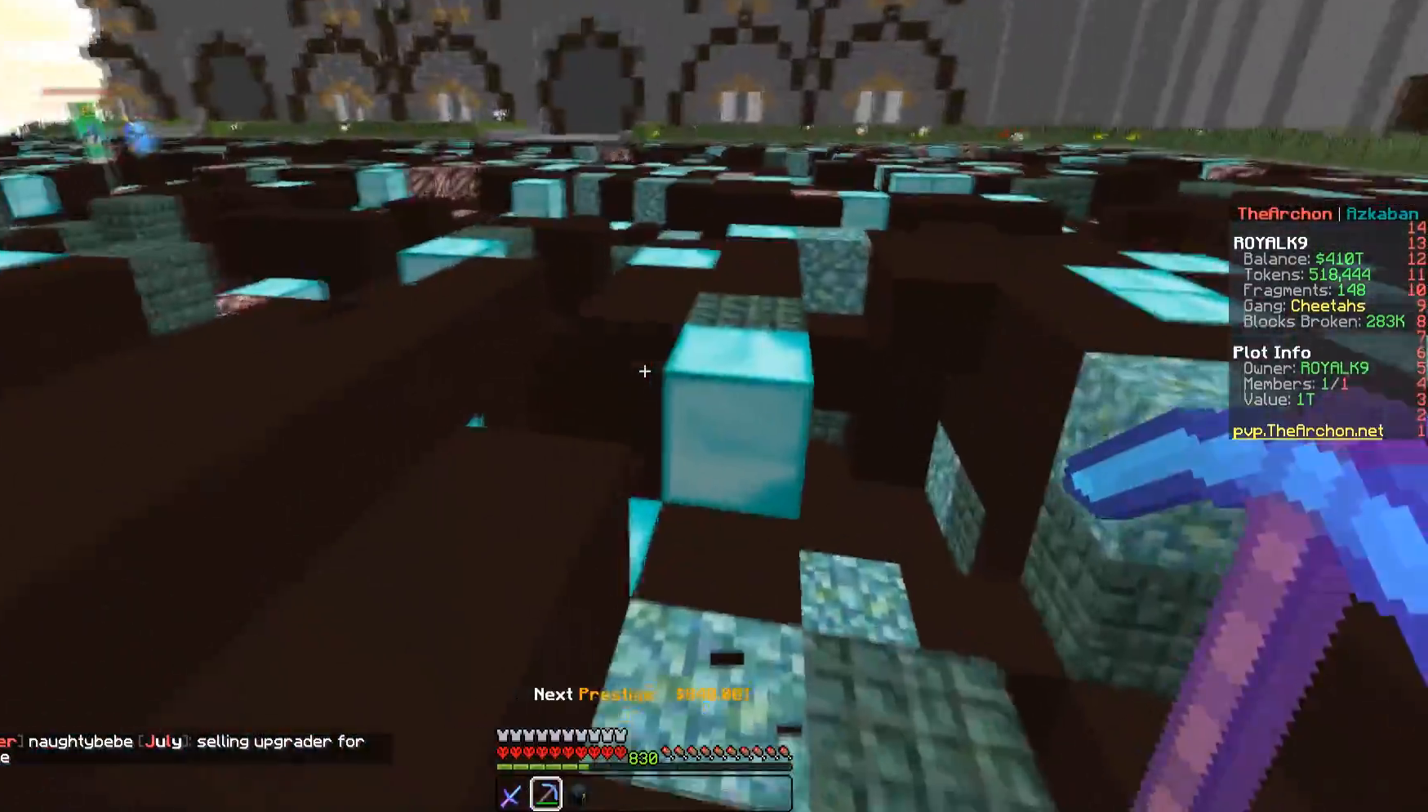
{"keys": ["w"], "mouse": ["left"], "events": [[333, "d", "up"]]}
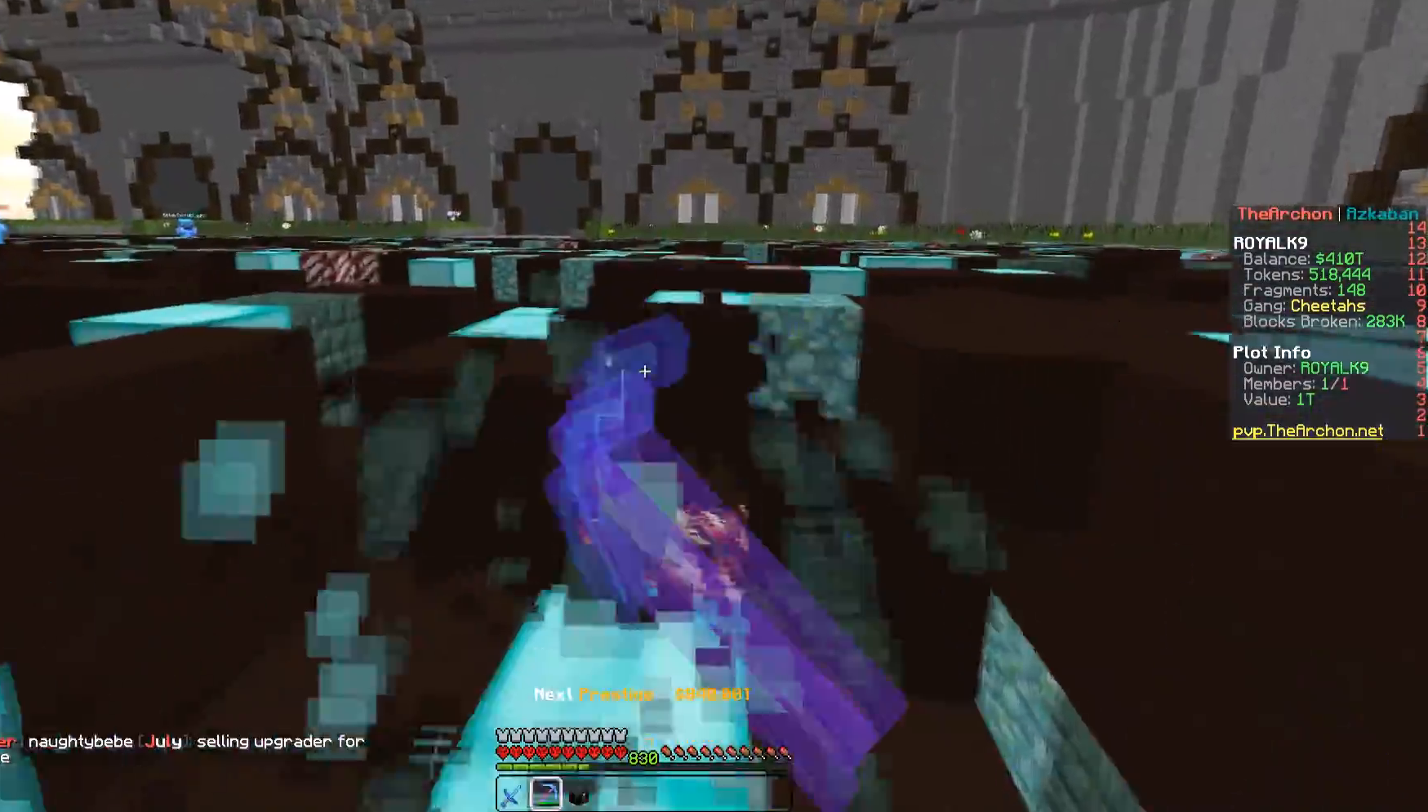
{"keys": ["w"], "mouse": ["left"], "events": []}
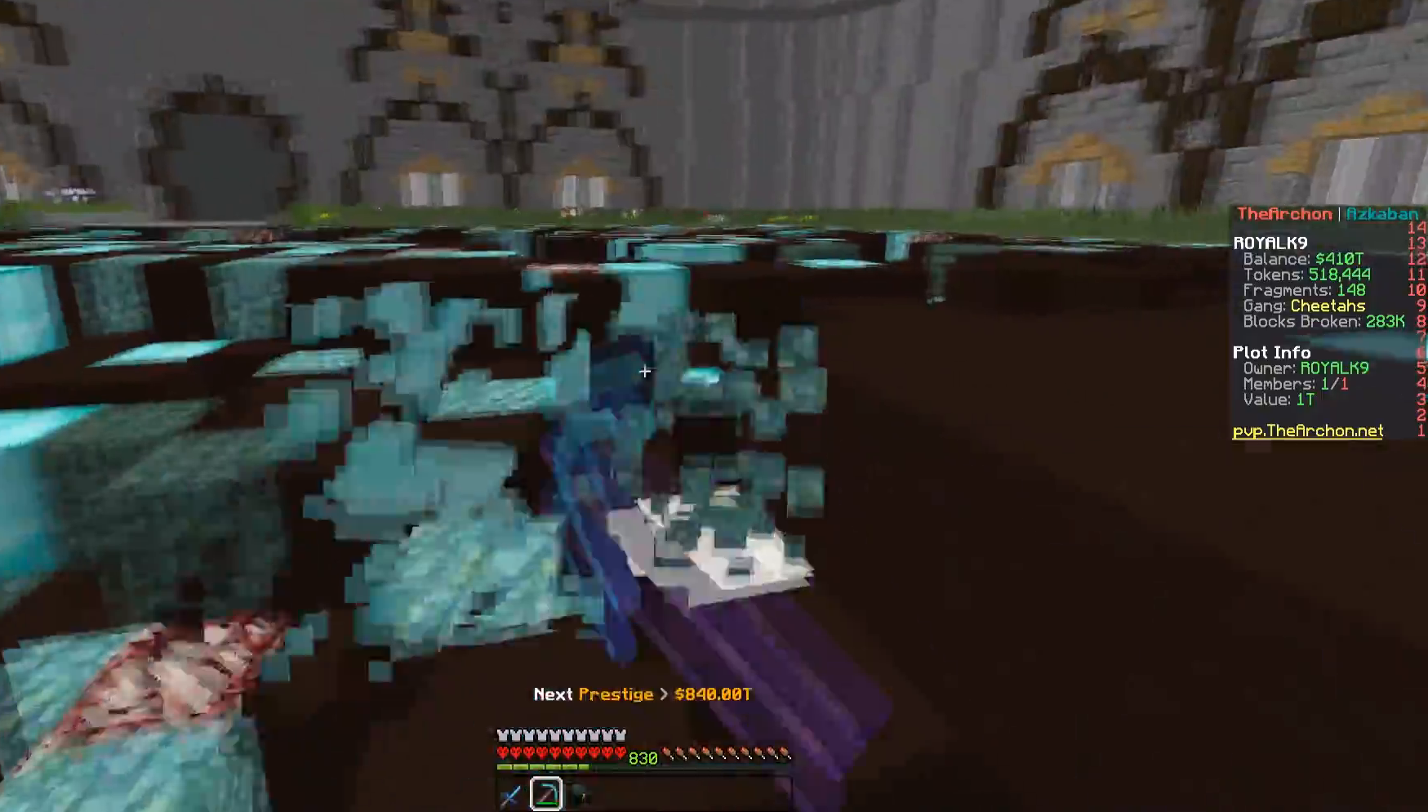
{"keys": ["d", "w"], "mouse": ["left"], "events": [[83, "a", "down"], [283, "a", "up"], [483, "d", "down"]]}
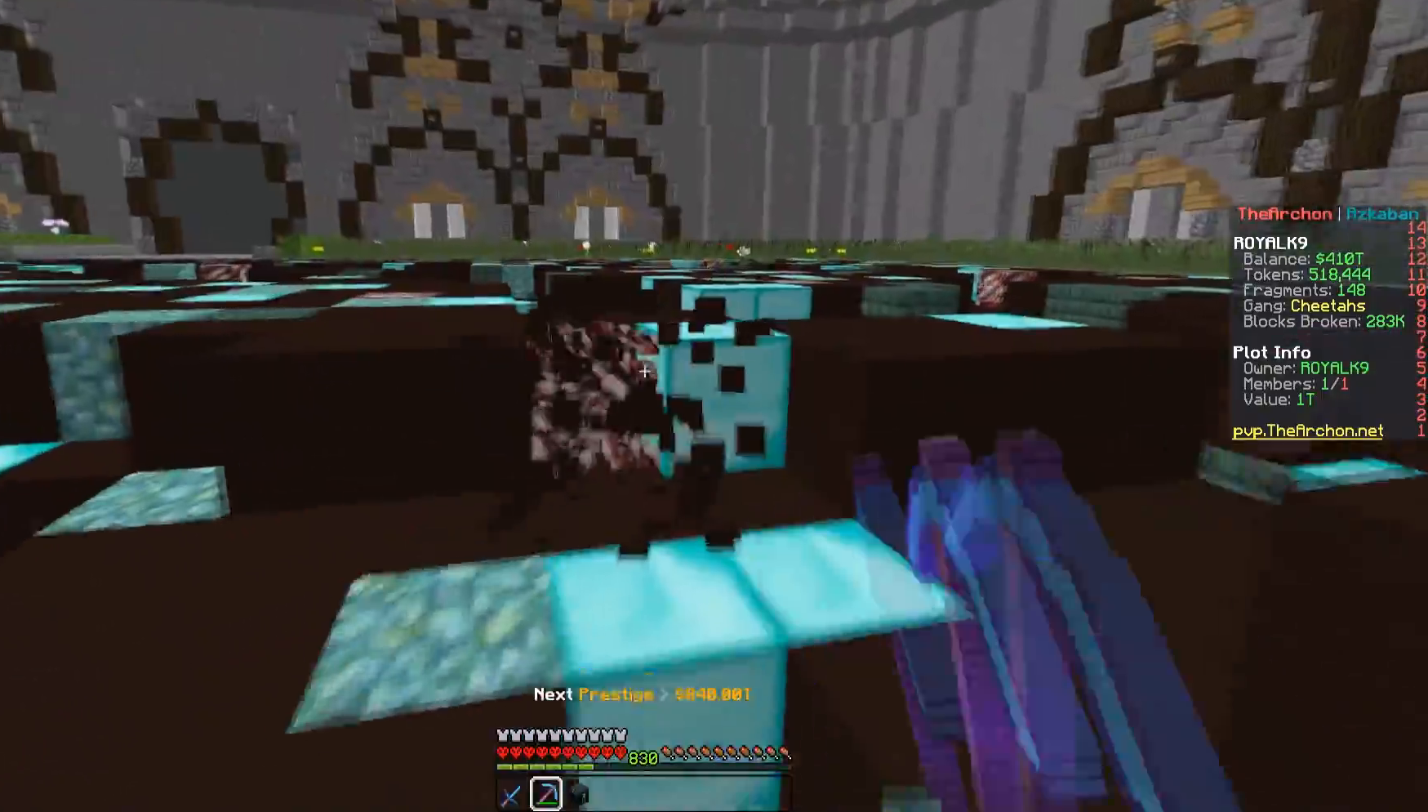
{"keys": ["a", "w"], "mouse": ["left"], "events": [[183, "a", "down"], [200, "d", "up"]]}
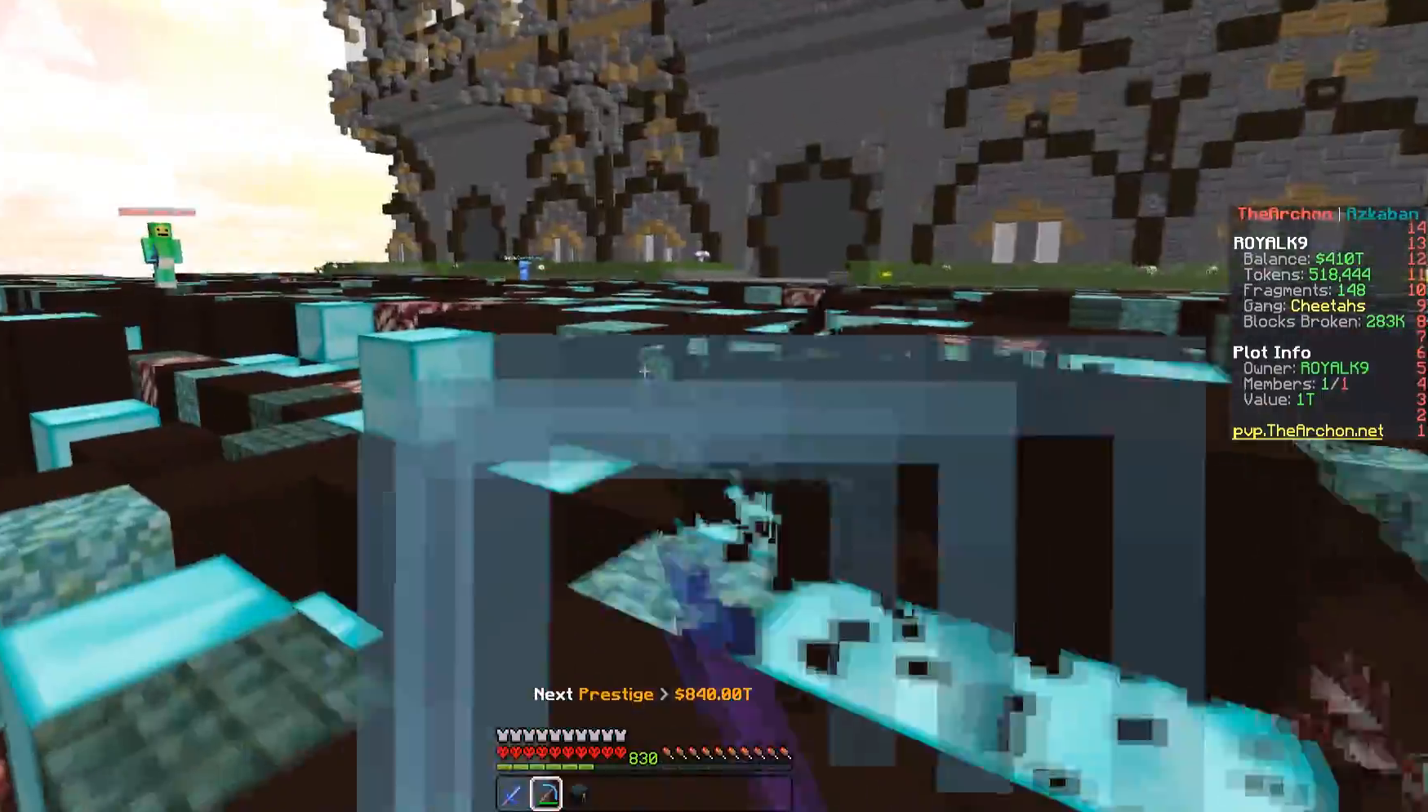
{"keys": ["d", "w"], "mouse": ["left"], "events": [[150, "a", "up"], [333, "d", "down"]]}
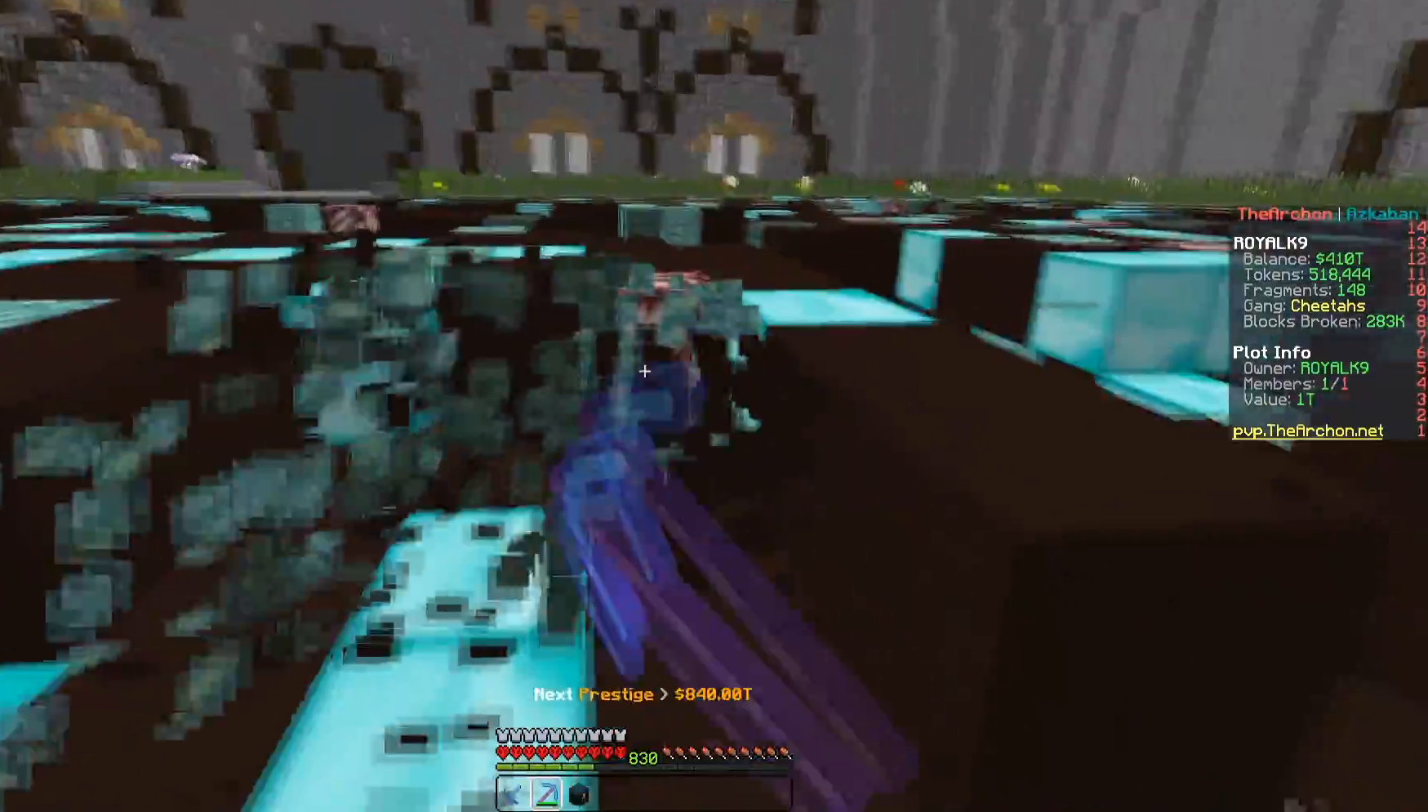
{"keys": ["d", "w"], "mouse": ["left"], "events": [[83, "a", "down"], [100, "d", "up"], [333, "d", "down"], [400, "a", "up"]]}
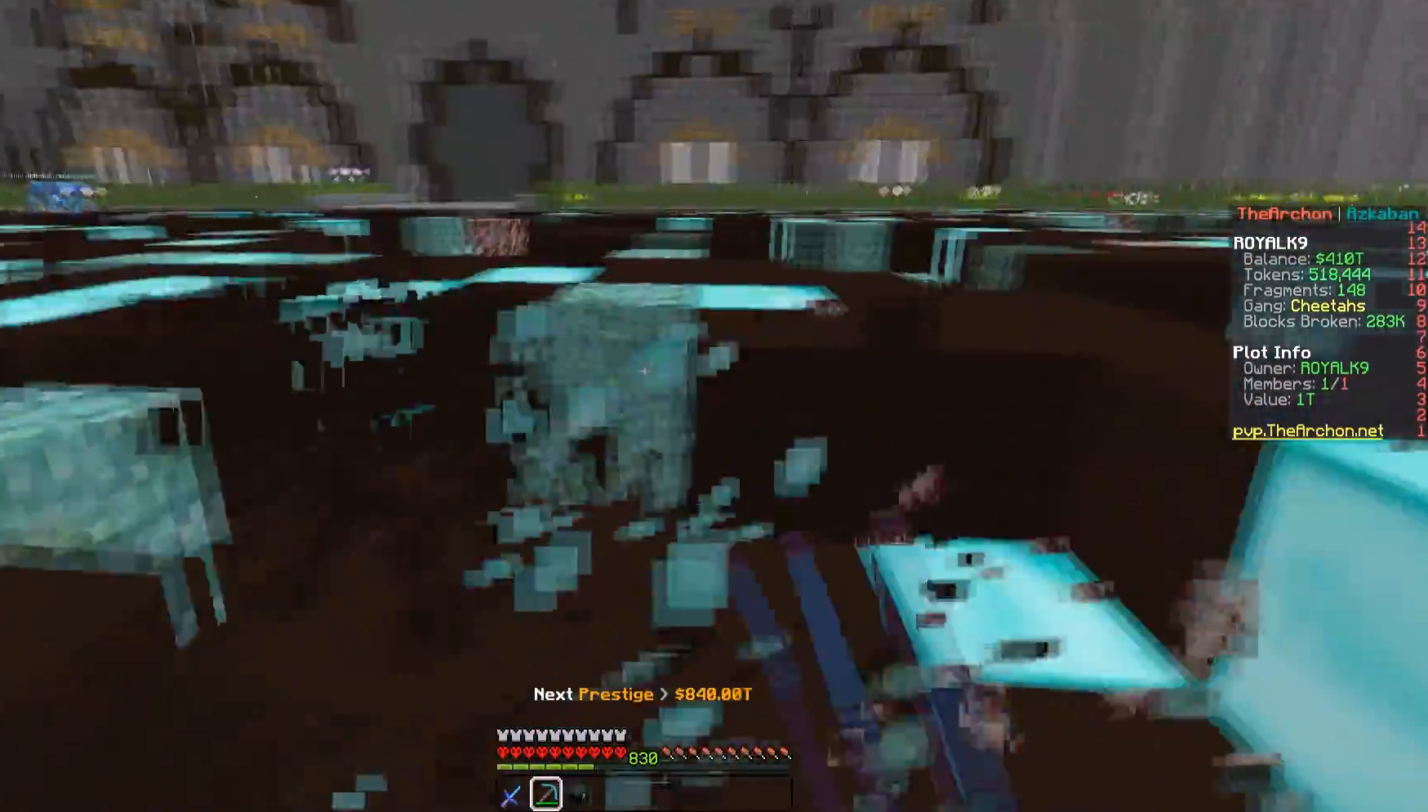
{"keys": ["a", "w"], "mouse": ["left"], "events": [[300, "d", "up"], [433, "a", "down"]]}
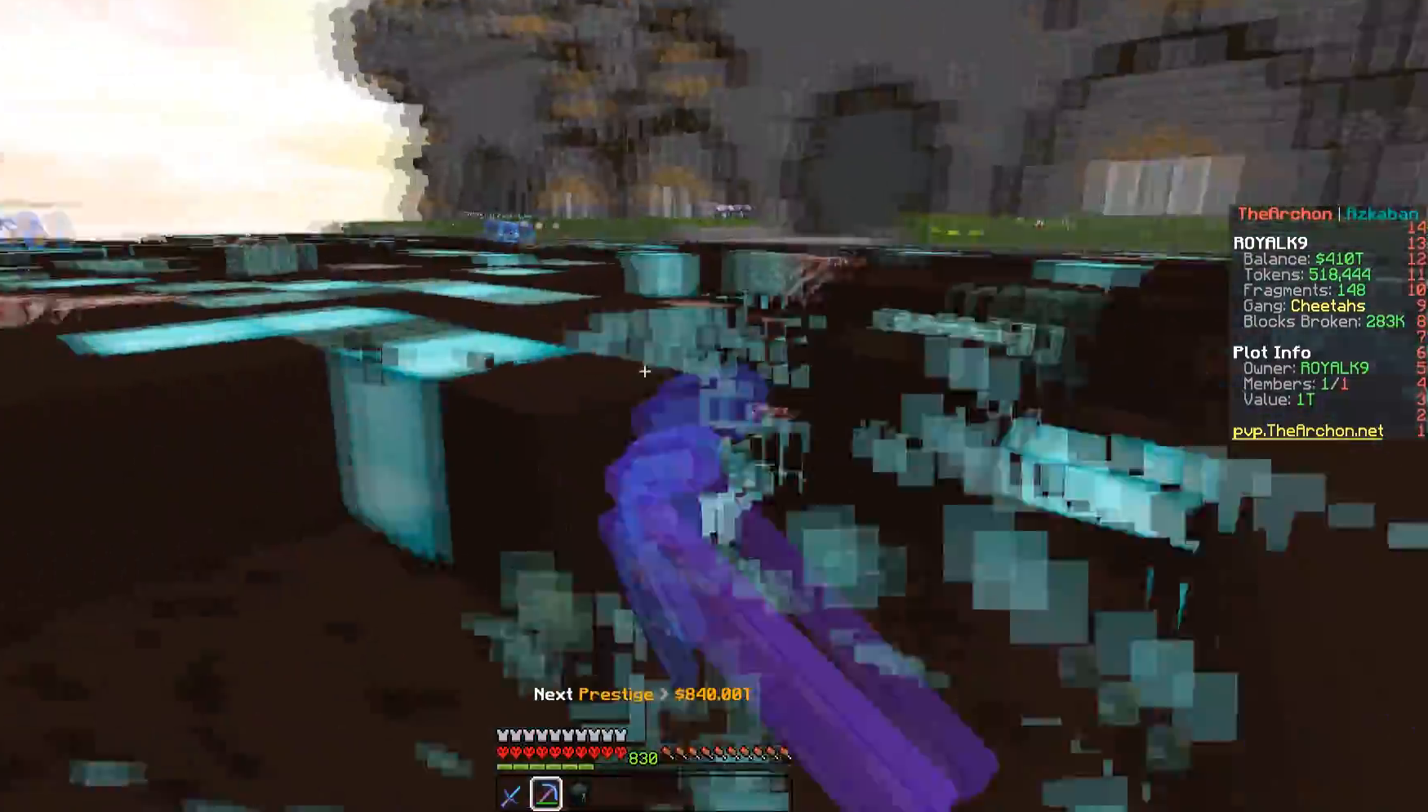
{"keys": ["d", "w"], "mouse": ["left"], "events": [[183, "d", "down"], [250, "a", "up"]]}
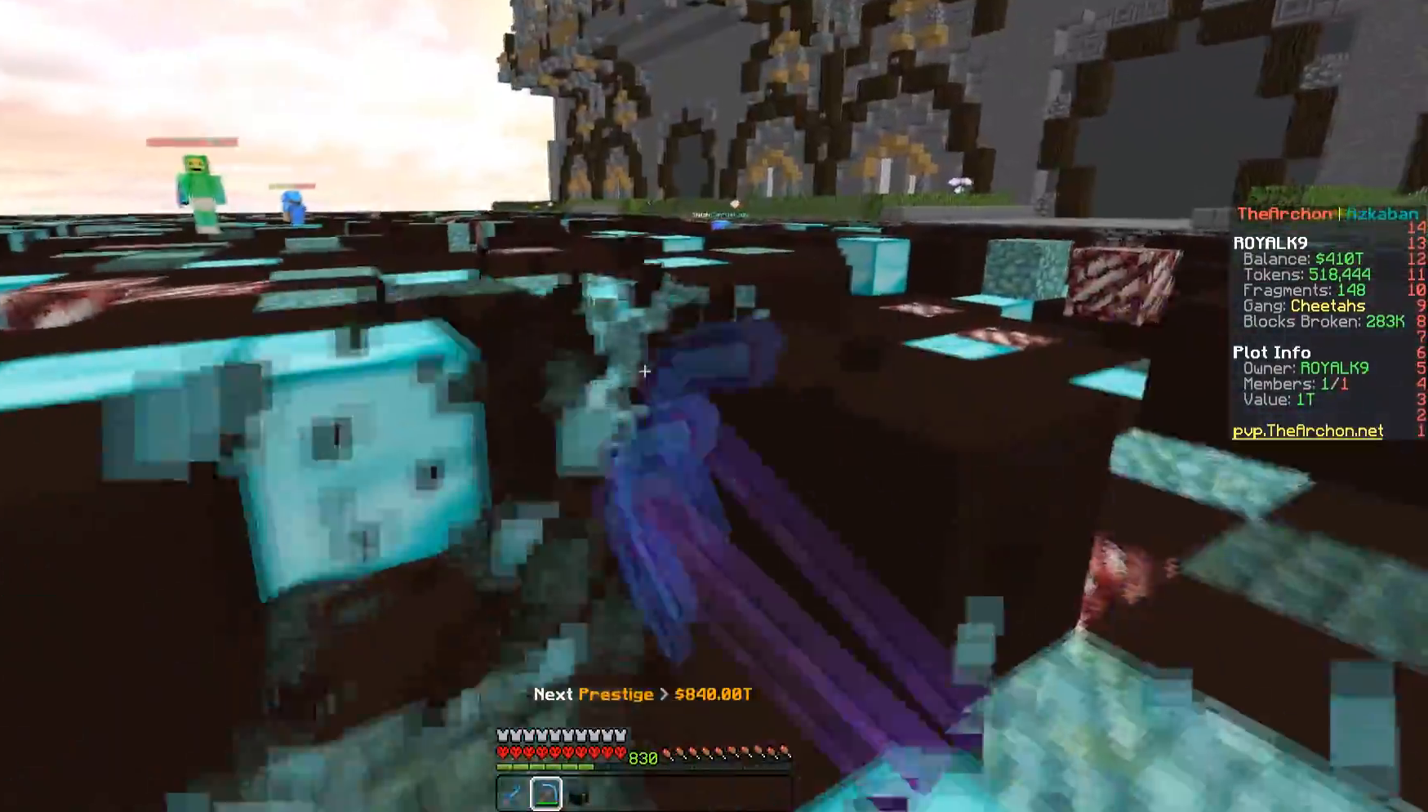
{"keys": ["space", "w"], "mouse": [], "events": [[100, "d", "up"], [233, "space", "down"], [400, "mouse_left", "up"]]}
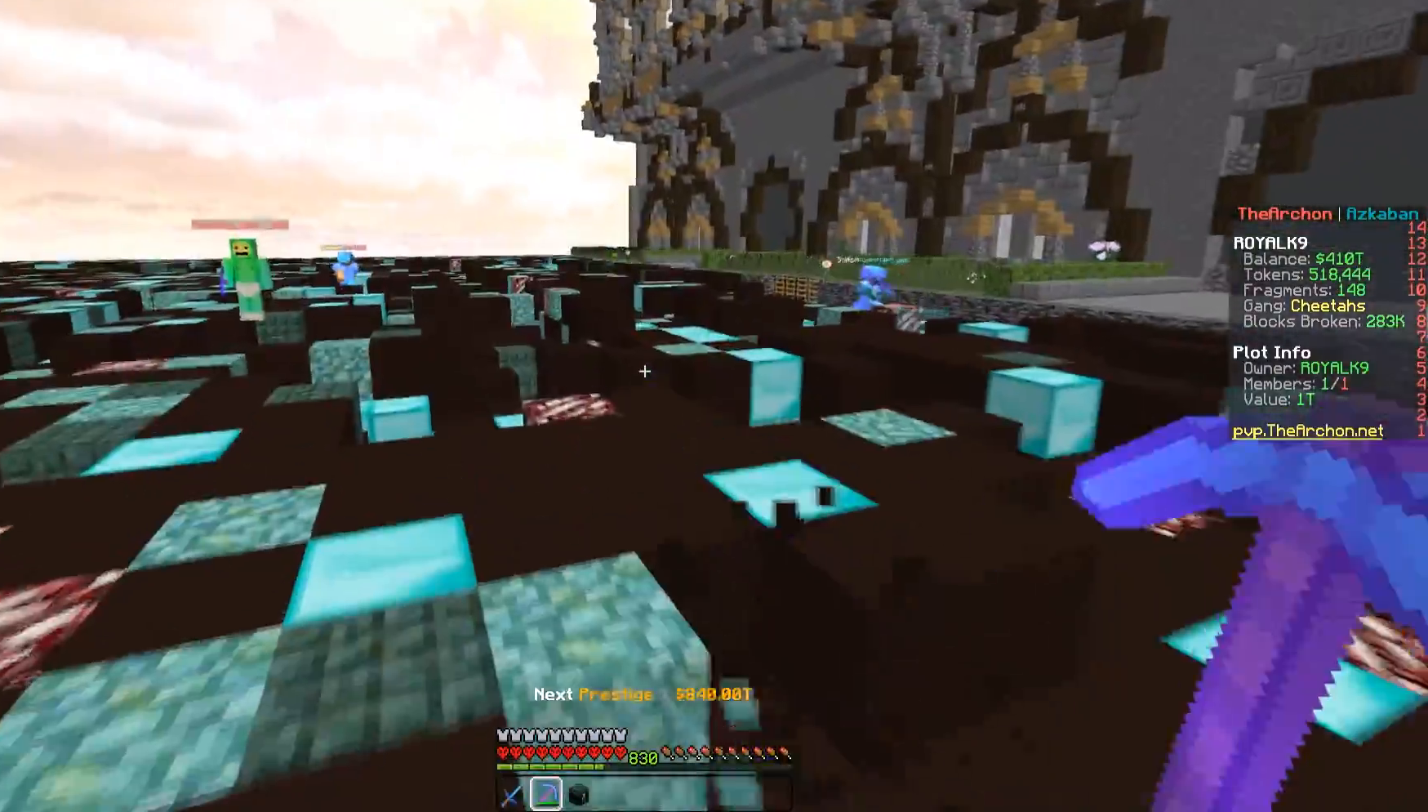
{"keys": ["space", "w"], "mouse": [], "events": []}
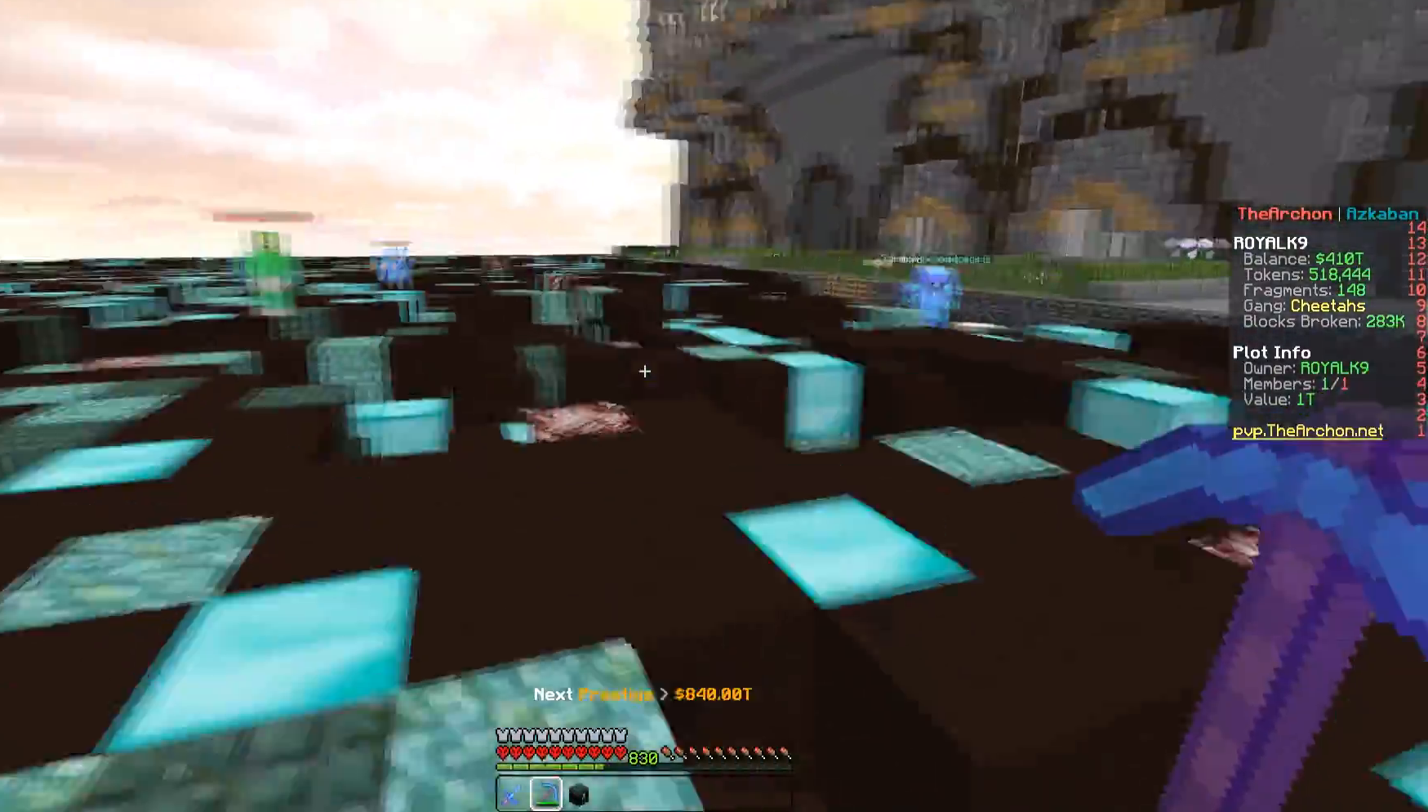
{"keys": ["space", "w"], "mouse": [], "events": []}
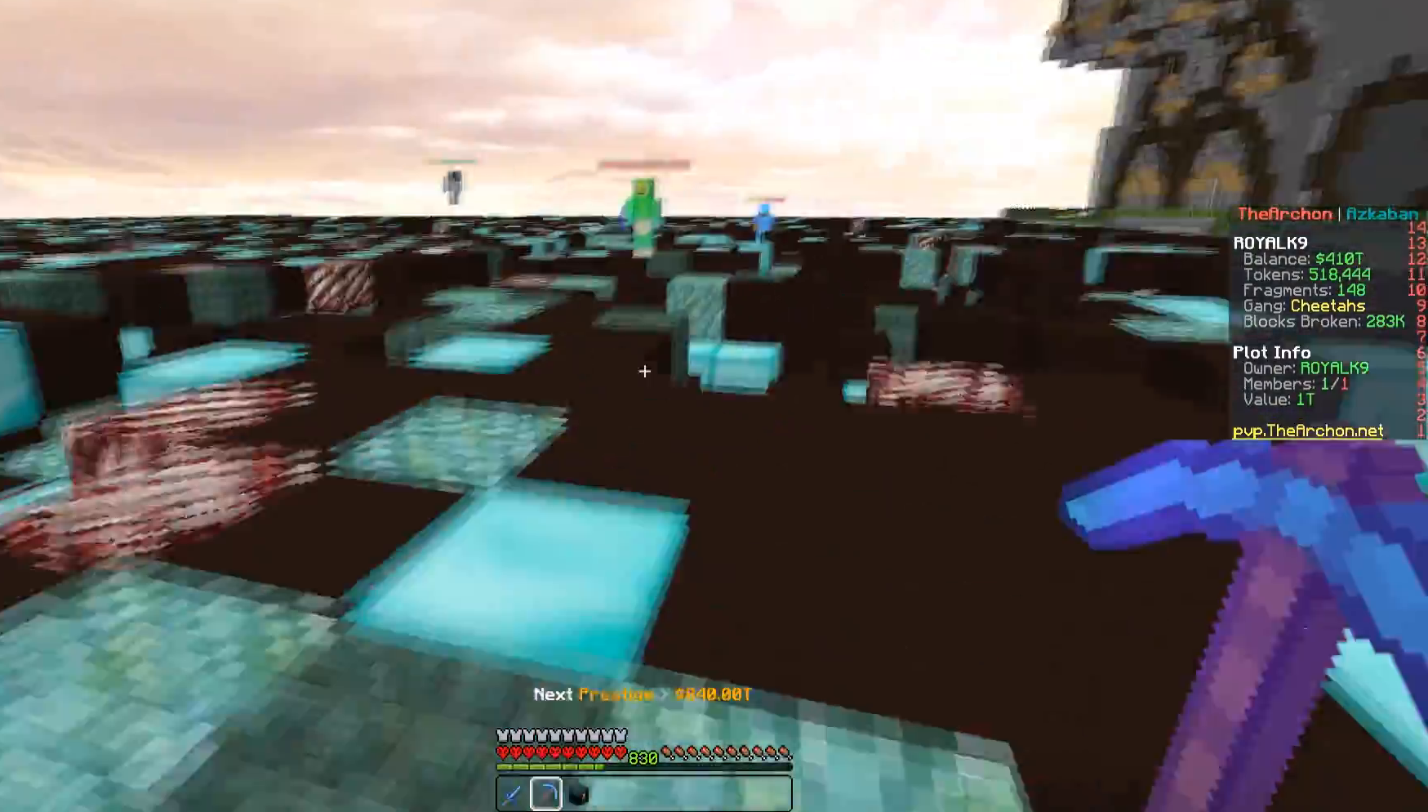
{"keys": ["w"], "mouse": [], "events": [[200, "space", "up"]]}
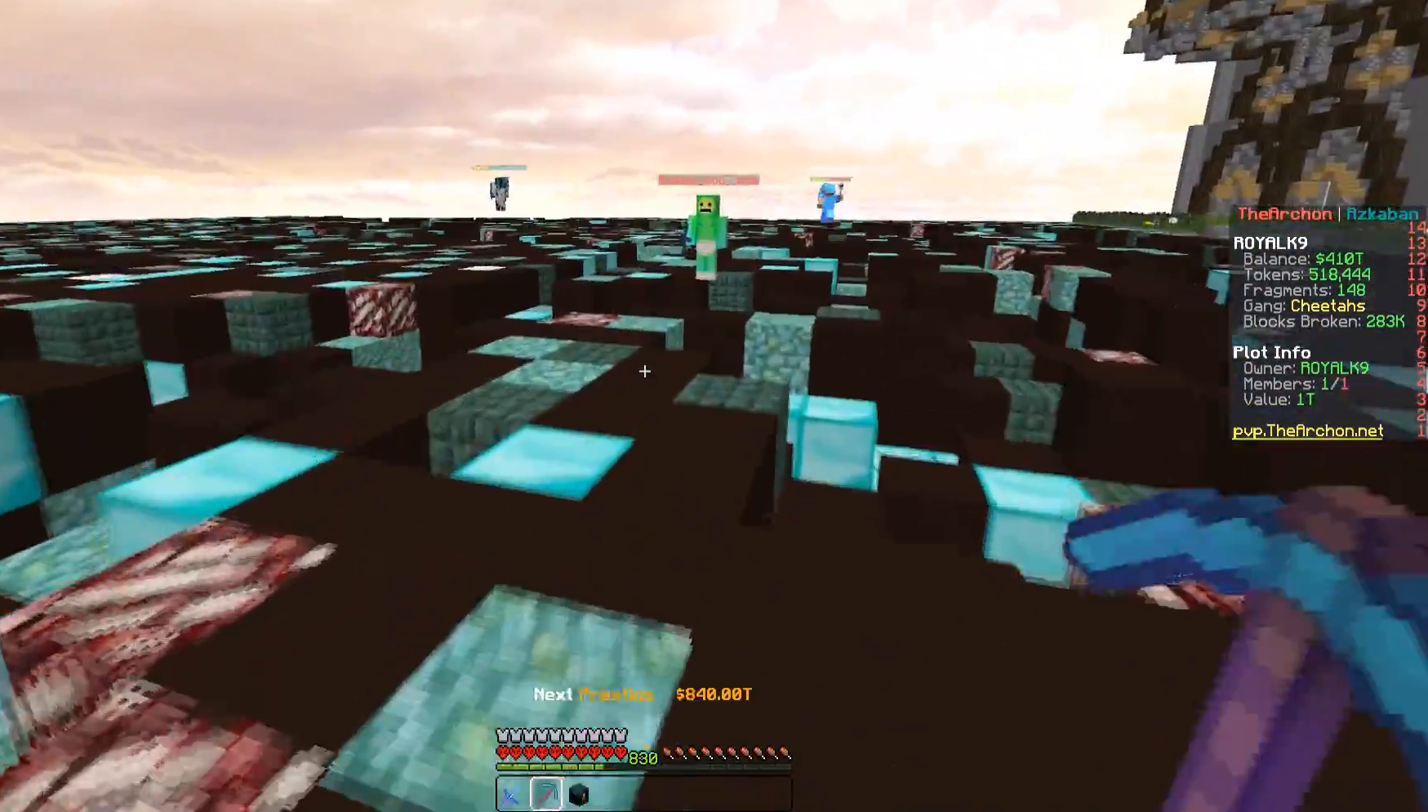
{"keys": ["w"], "mouse": [], "events": [[133, "space", "down"], [483, "space", "up"]]}
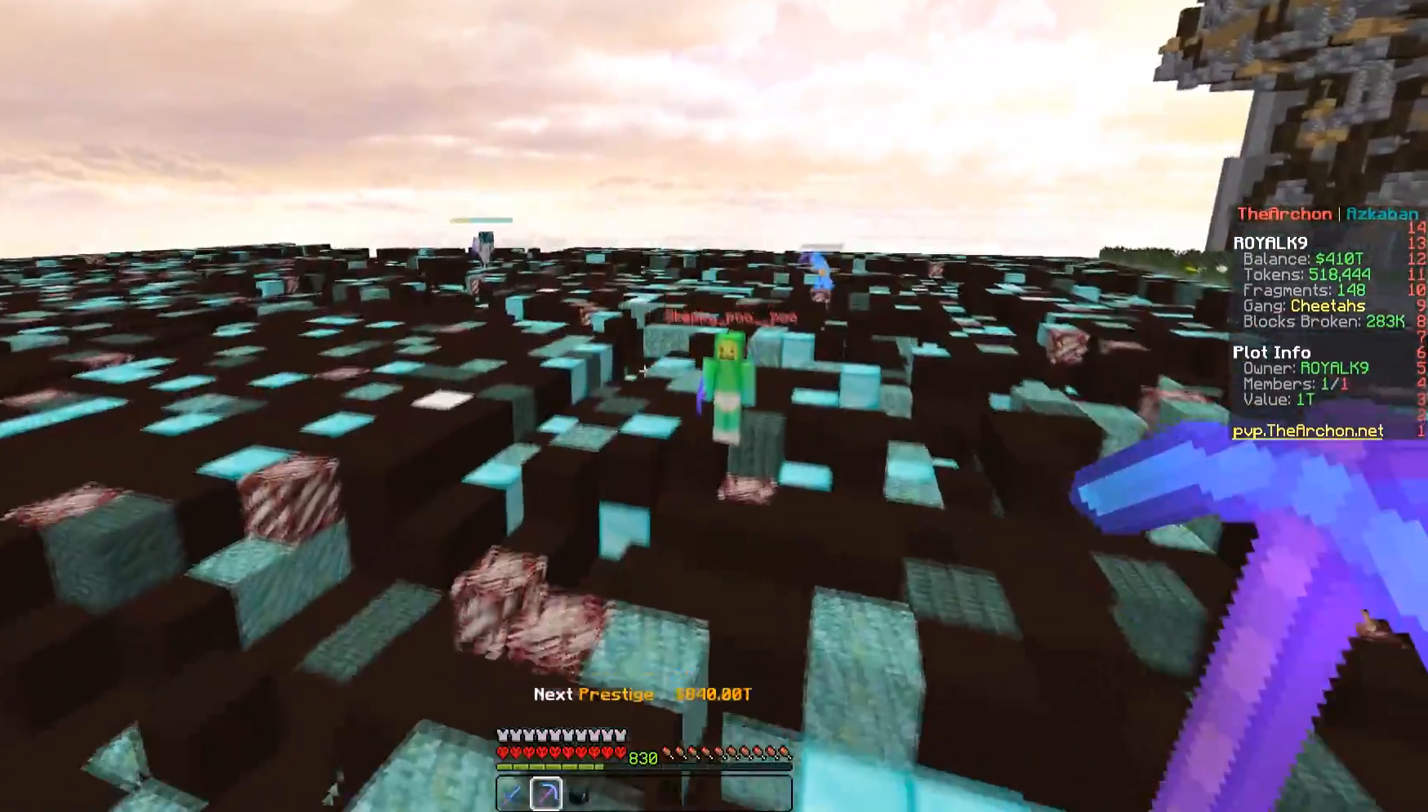
{"keys": ["w"], "mouse": [], "events": []}
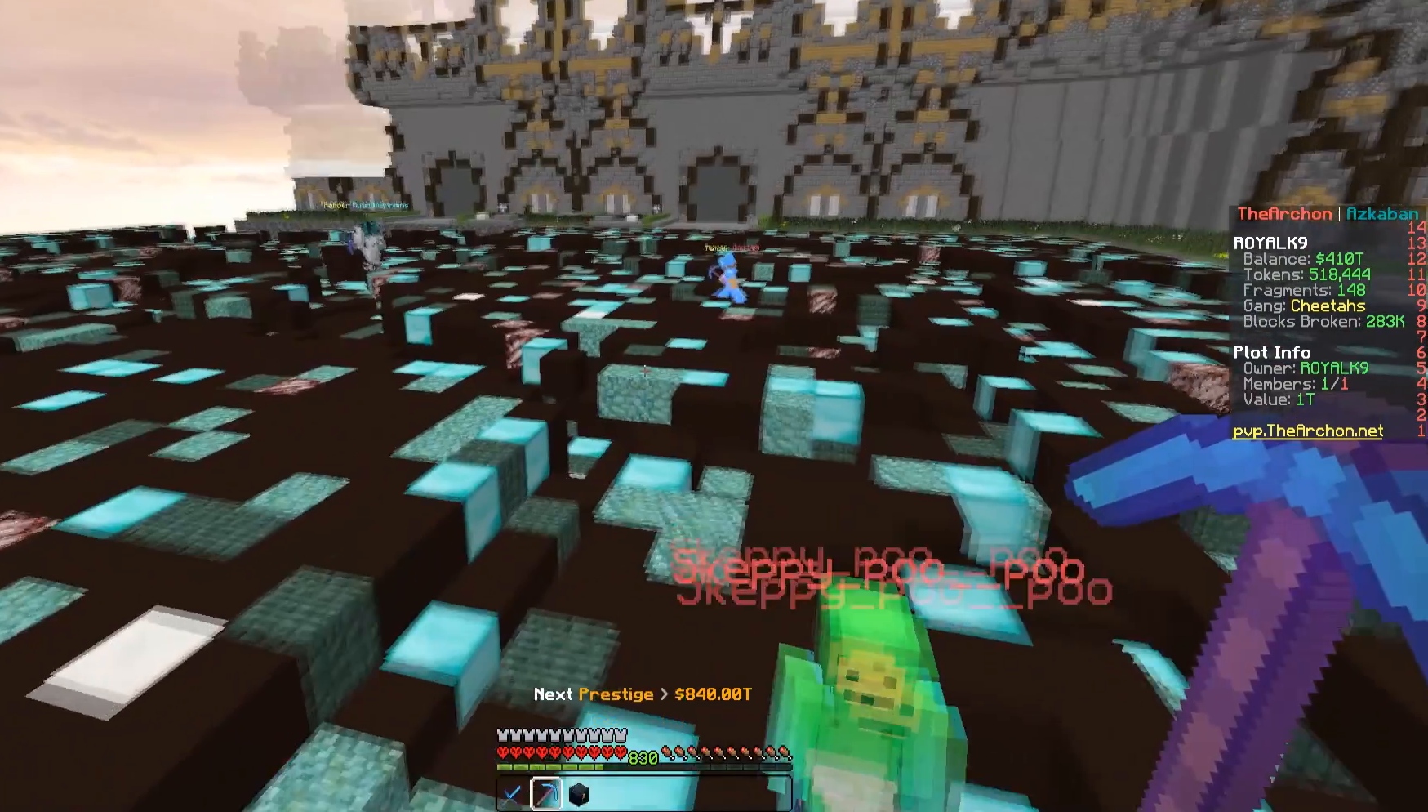
{"keys": ["w"], "mouse": [], "events": []}
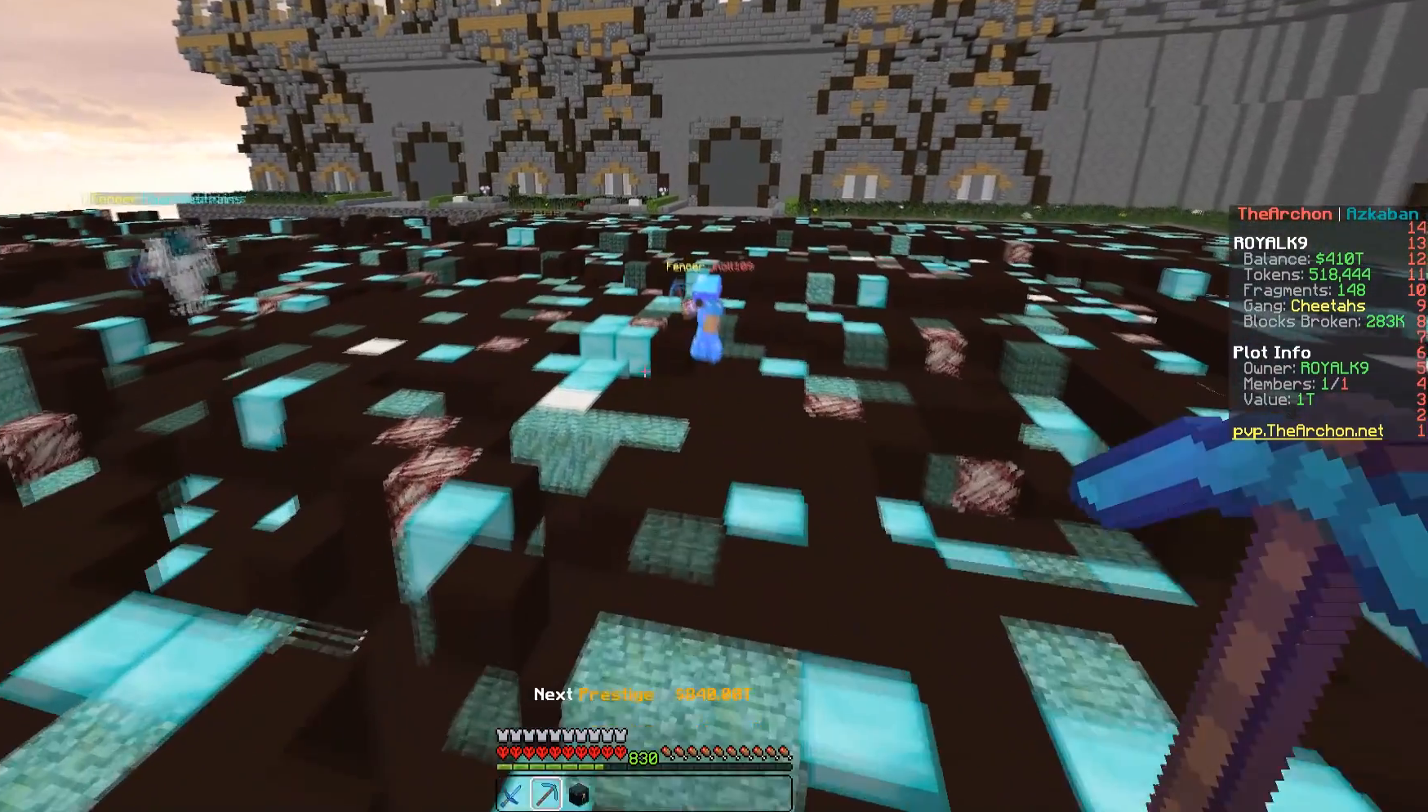
{"keys": [], "mouse": [], "events": [[250, "w", "up"]]}